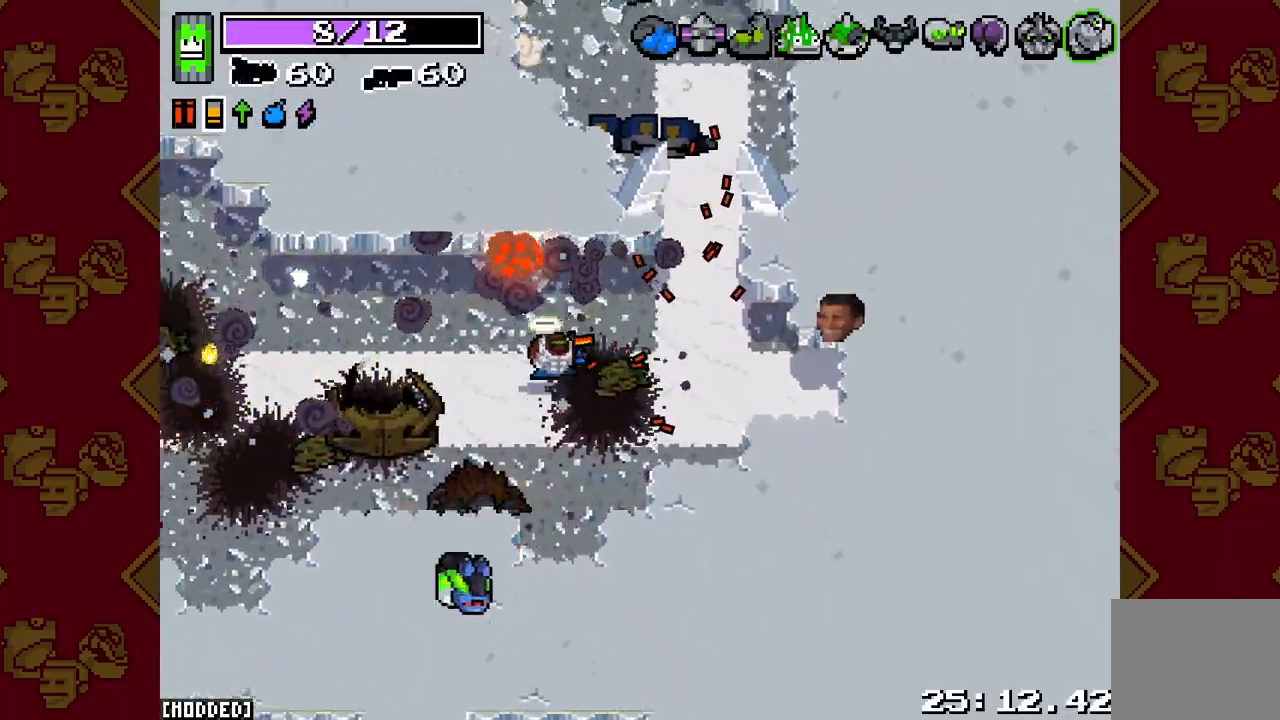
Gameplay with a controller (PlayStation layout); each line is a JSON object with the inputs held at the frame after it. "events" lists button and stick changes between this image and that frame as [ms after this image, input, new state], when the widget could be followed in between.
{"buttons": [], "left_stick": "down-left", "right_stick": "down", "events": [[283, "right_stick", "down"], [350, "left_stick", "down-left"]]}
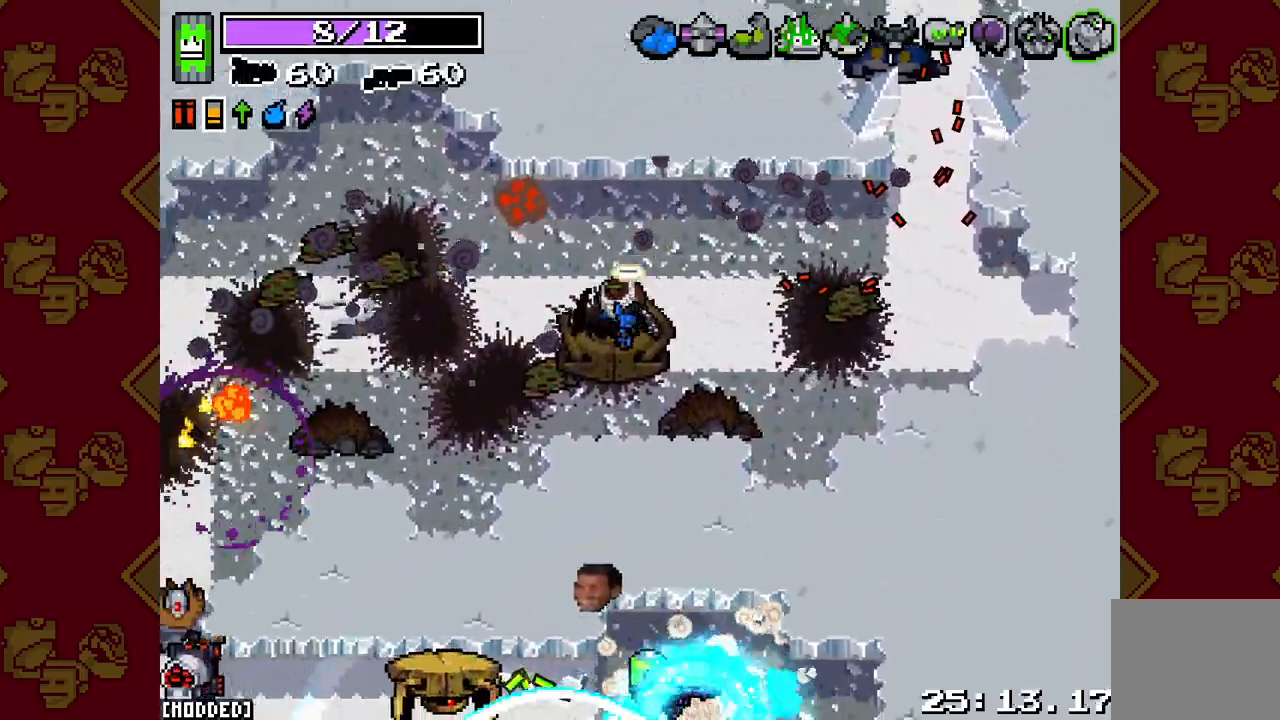
{"buttons": [], "left_stick": "down", "right_stick": "down", "events": [[17, "left_stick", "down"], [117, "left_stick", "down-right"], [233, "left_stick", "down"]]}
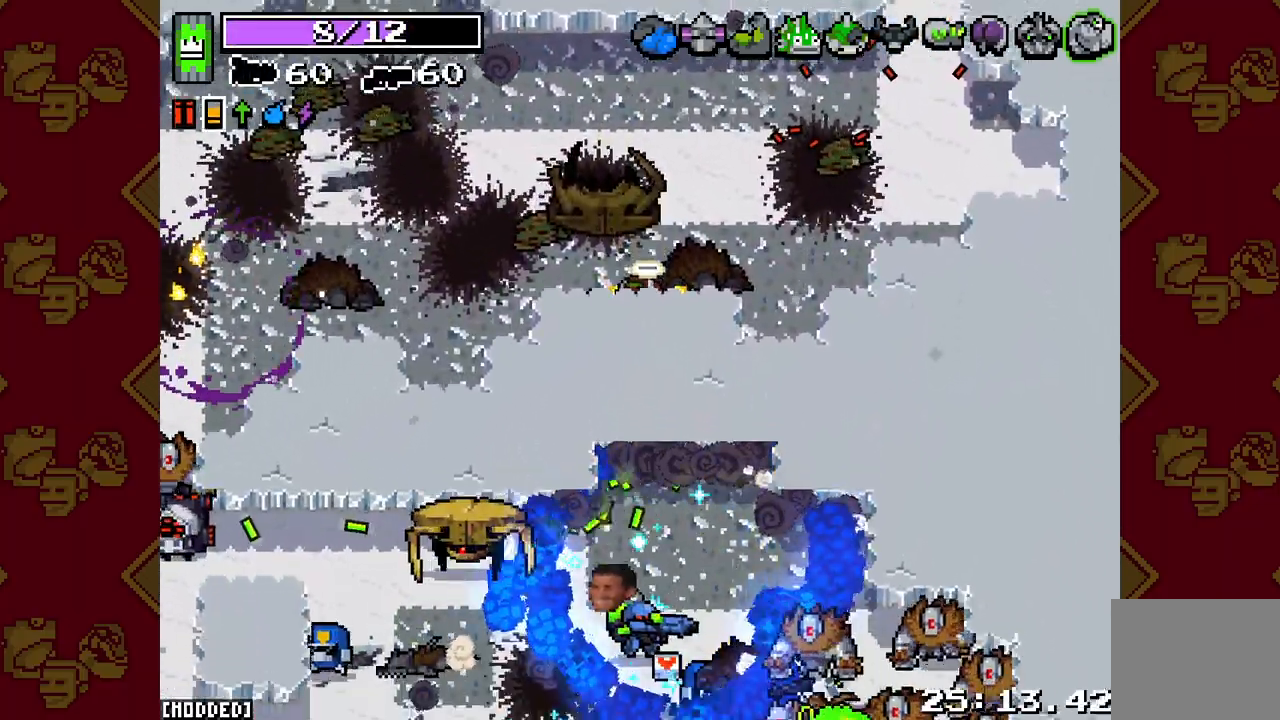
{"buttons": [], "left_stick": "down", "right_stick": "down", "events": []}
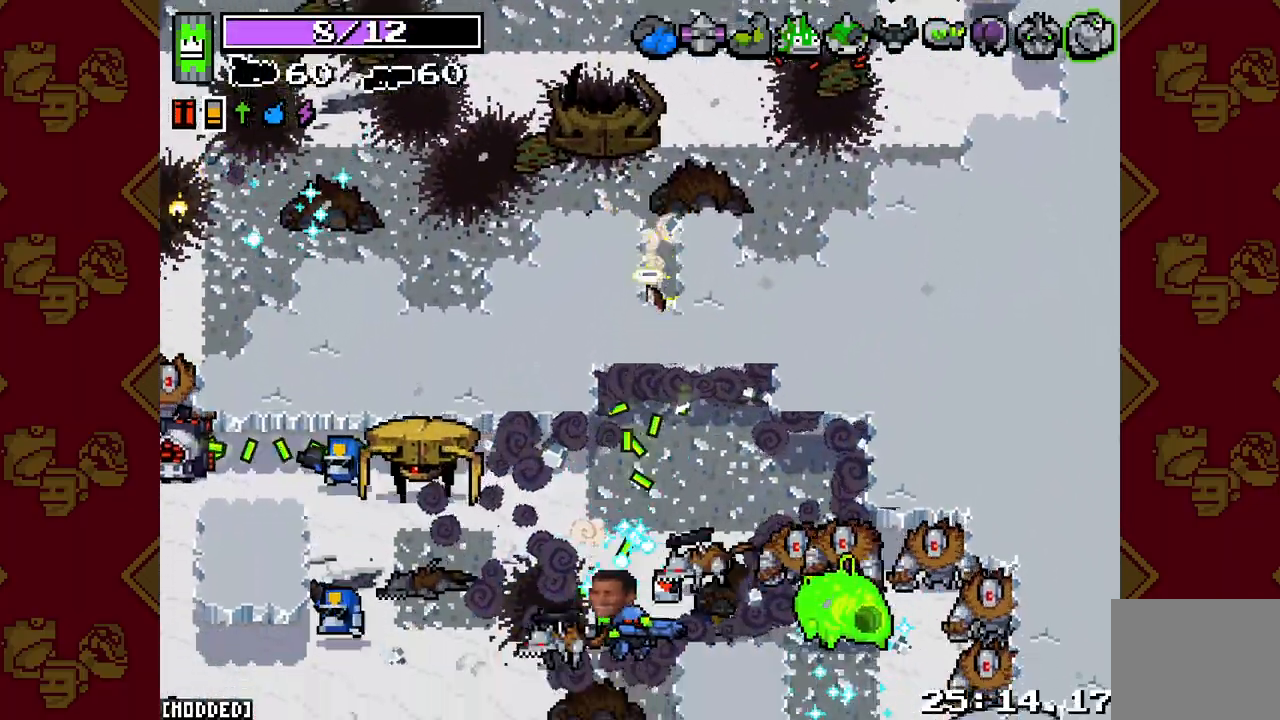
{"buttons": ["L2", "R2"], "left_stick": "center", "right_stick": "down", "events": [[233, "L2", "down"], [233, "R2", "down"], [233, "left_stick", "up-right"], [417, "left_stick", "center"]]}
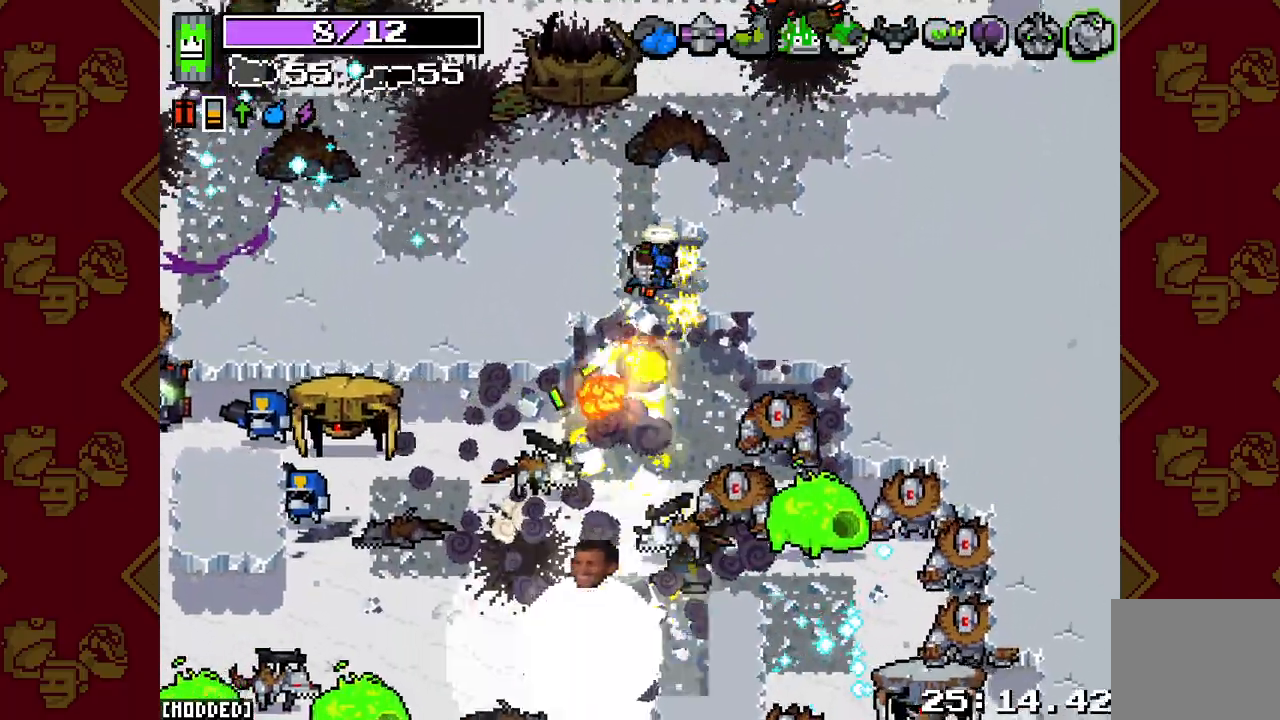
{"buttons": ["L2", "R2"], "left_stick": "up", "right_stick": "down", "events": [[333, "left_stick", "up-left"], [450, "left_stick", "up"]]}
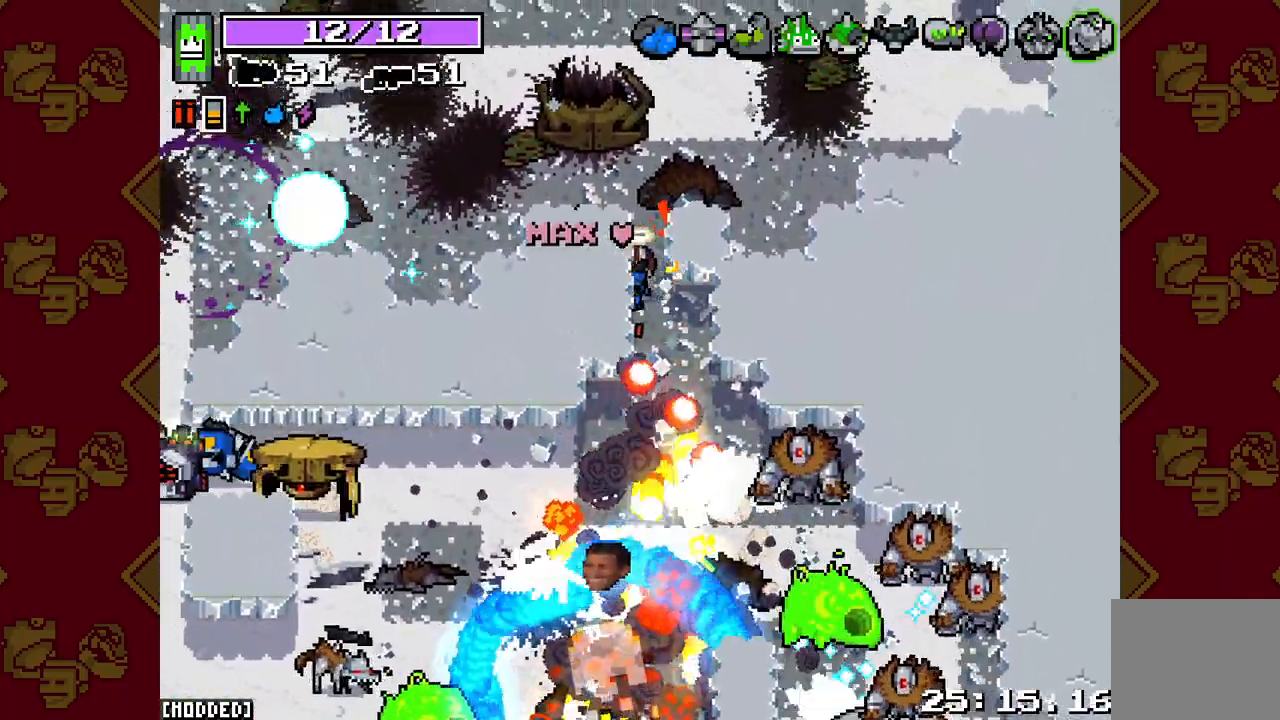
{"buttons": ["L2", "R2"], "left_stick": "up-left", "right_stick": "left", "events": [[117, "R2", "up"], [117, "right_stick", "down-left"], [183, "L2", "up"], [250, "right_stick", "left"], [267, "left_stick", "up-left"], [317, "L2", "down"], [333, "R2", "down"]]}
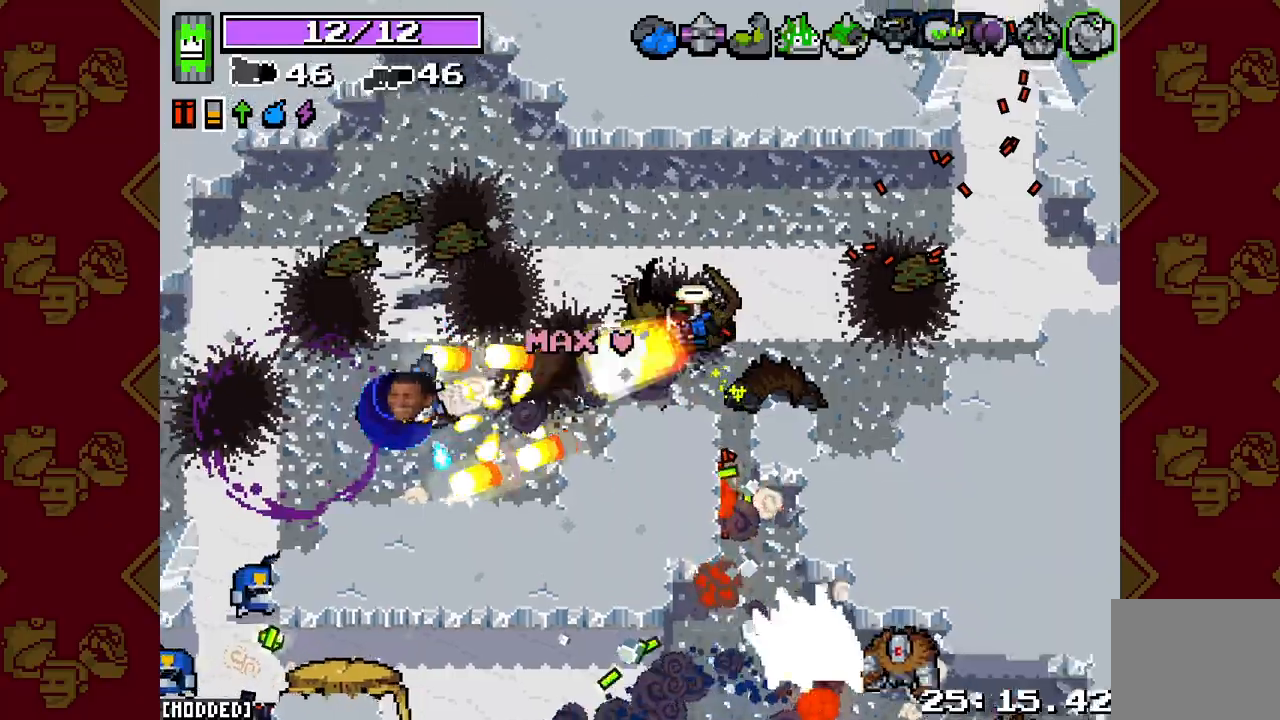
{"buttons": ["L2", "R2"], "left_stick": "up-left", "right_stick": "down-left", "events": [[250, "right_stick", "down-left"]]}
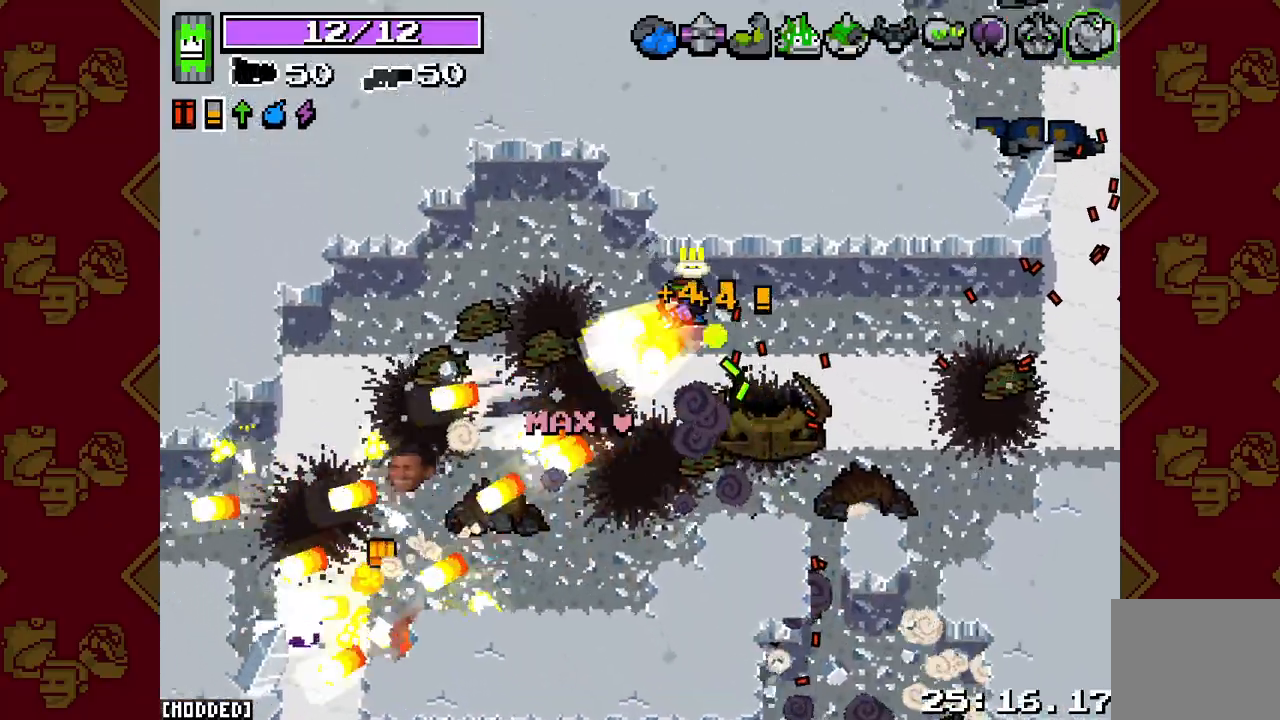
{"buttons": [], "left_stick": "down-left", "right_stick": "down-left", "events": [[67, "left_stick", "down-left"], [317, "L2", "up"], [317, "R2", "up"]]}
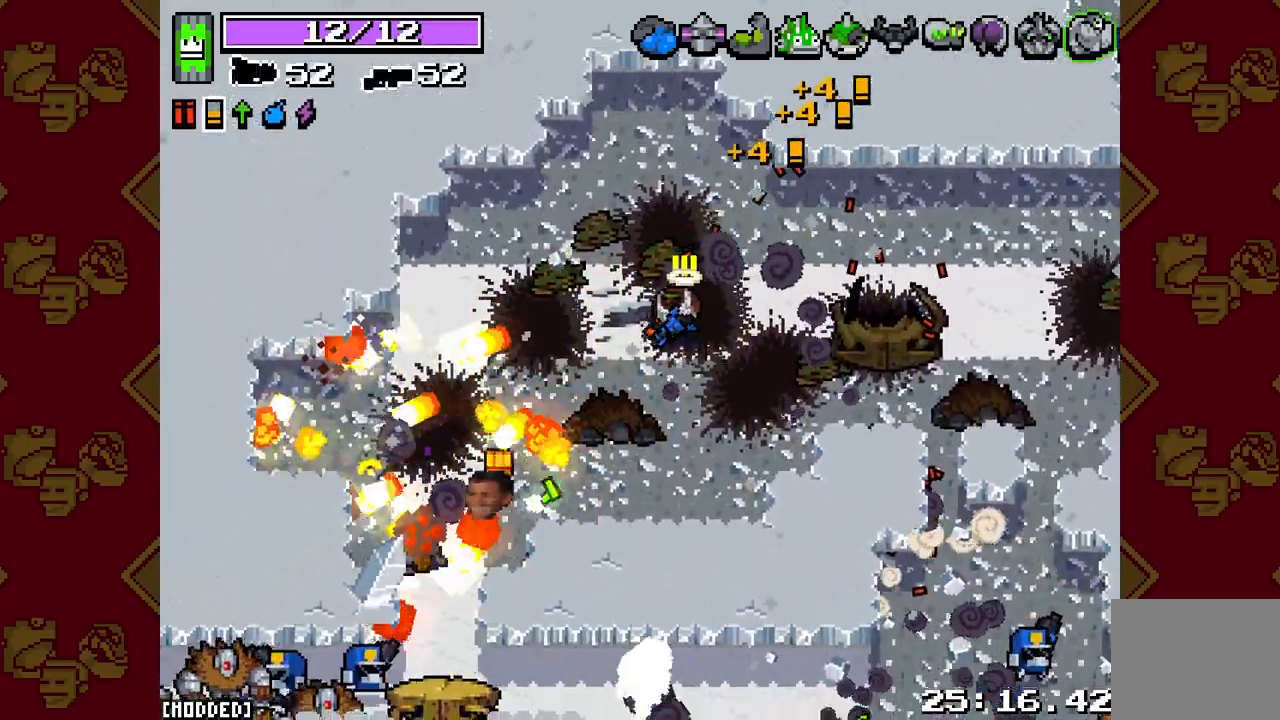
{"buttons": [], "left_stick": "up-left", "right_stick": "down", "events": [[17, "right_stick", "center"], [200, "right_stick", "down"], [333, "left_stick", "left"], [467, "left_stick", "up-left"]]}
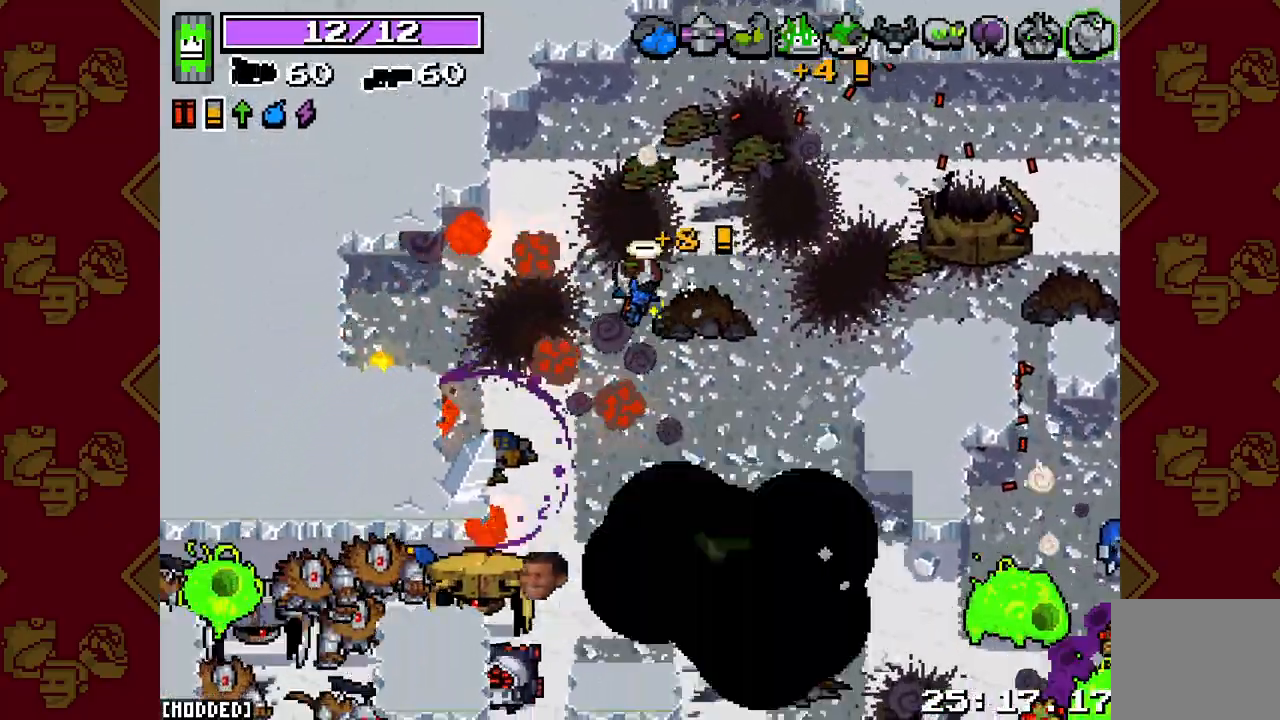
{"buttons": ["L2", "R2"], "left_stick": "right", "right_stick": "down", "events": [[250, "left_stick", "left"], [350, "L2", "down"], [350, "R2", "down"], [400, "left_stick", "right"]]}
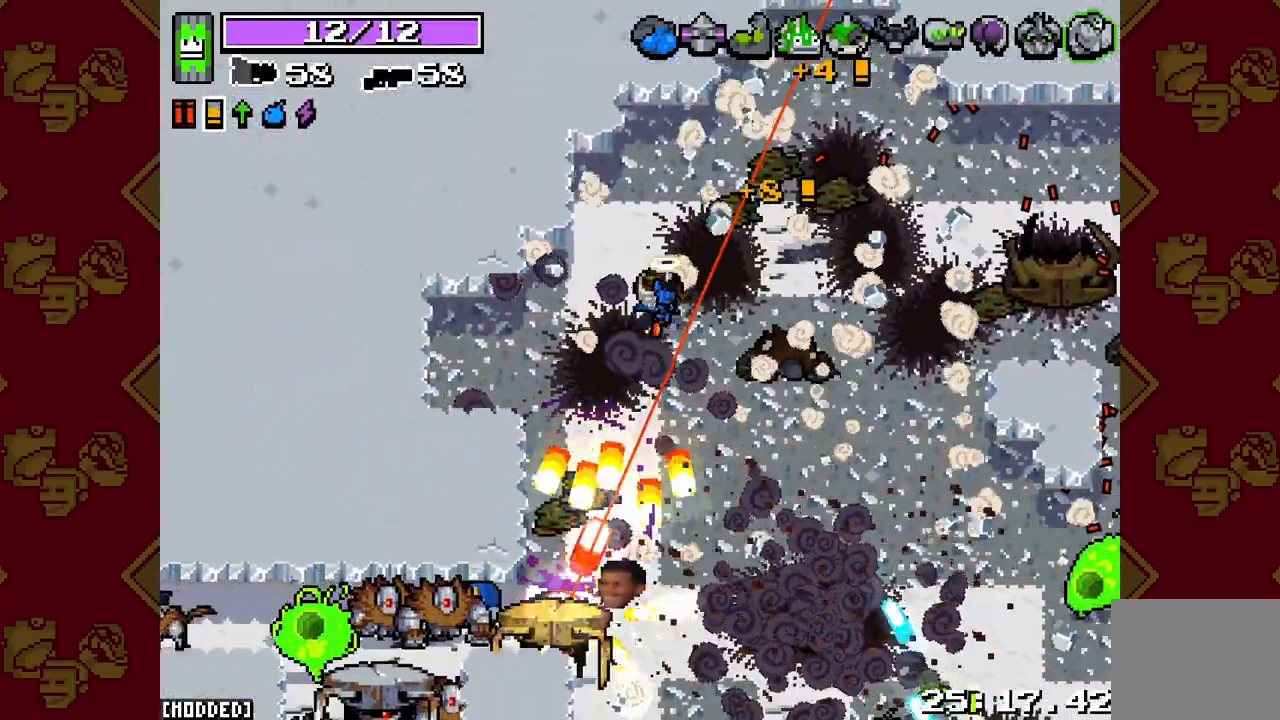
{"buttons": [], "left_stick": "right", "right_stick": "down", "events": [[83, "left_stick", "up-right"], [200, "left_stick", "right"], [383, "R2", "up"], [467, "L2", "up"]]}
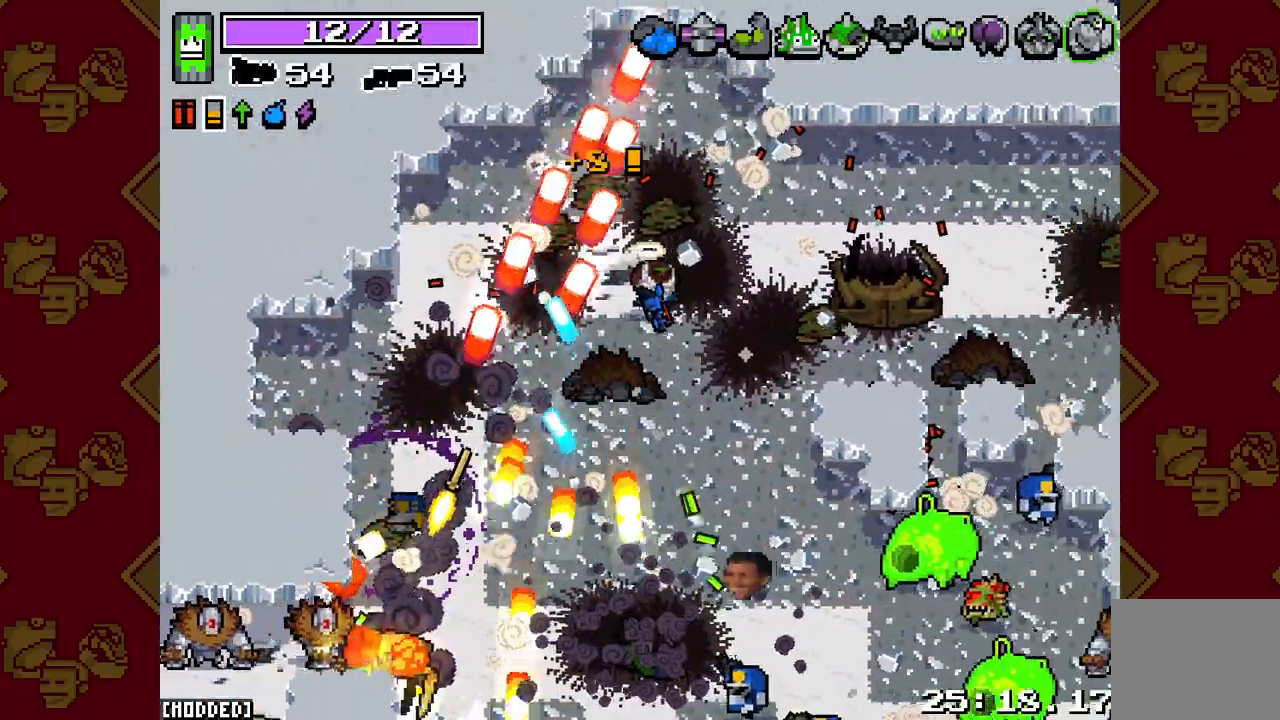
{"buttons": [], "left_stick": "right", "right_stick": "down", "events": [[67, "L2", "down"], [67, "R2", "down"], [467, "R2", "up"], [500, "L2", "up"]]}
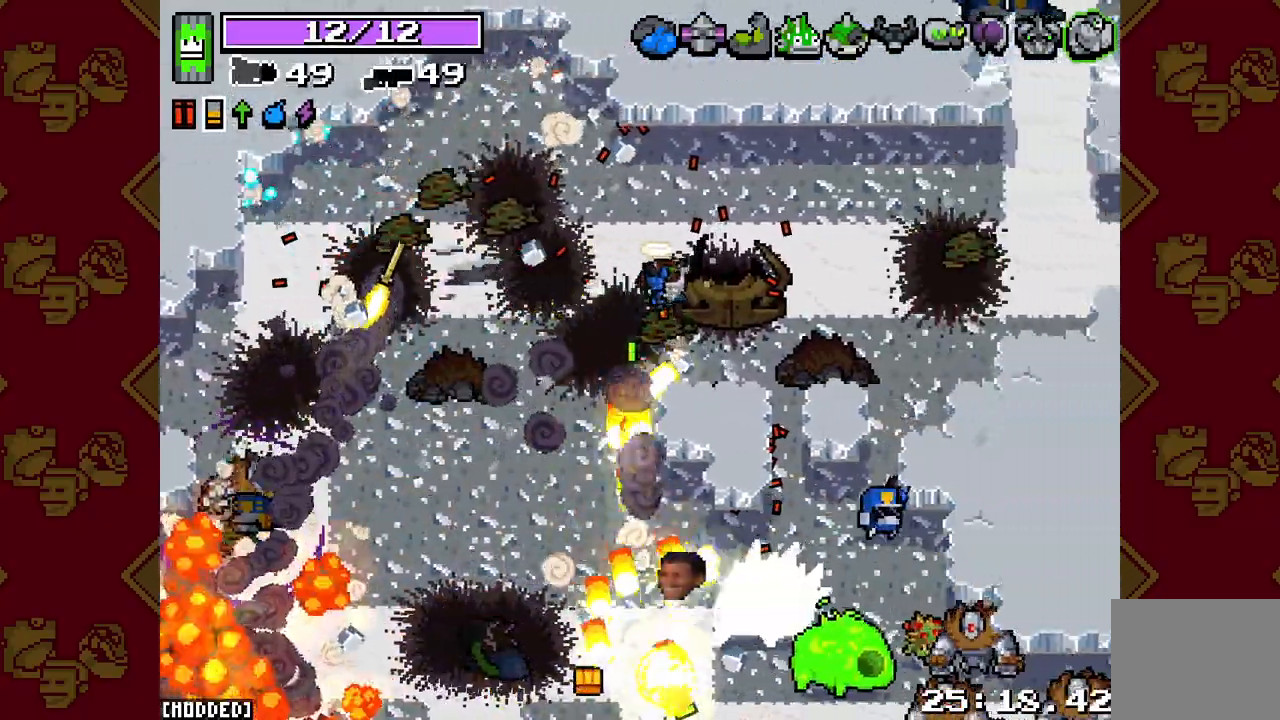
{"buttons": ["L2", "R2"], "left_stick": "down", "right_stick": "down", "events": [[200, "R2", "down"], [200, "left_stick", "down-right"], [250, "L2", "down"], [467, "left_stick", "down"]]}
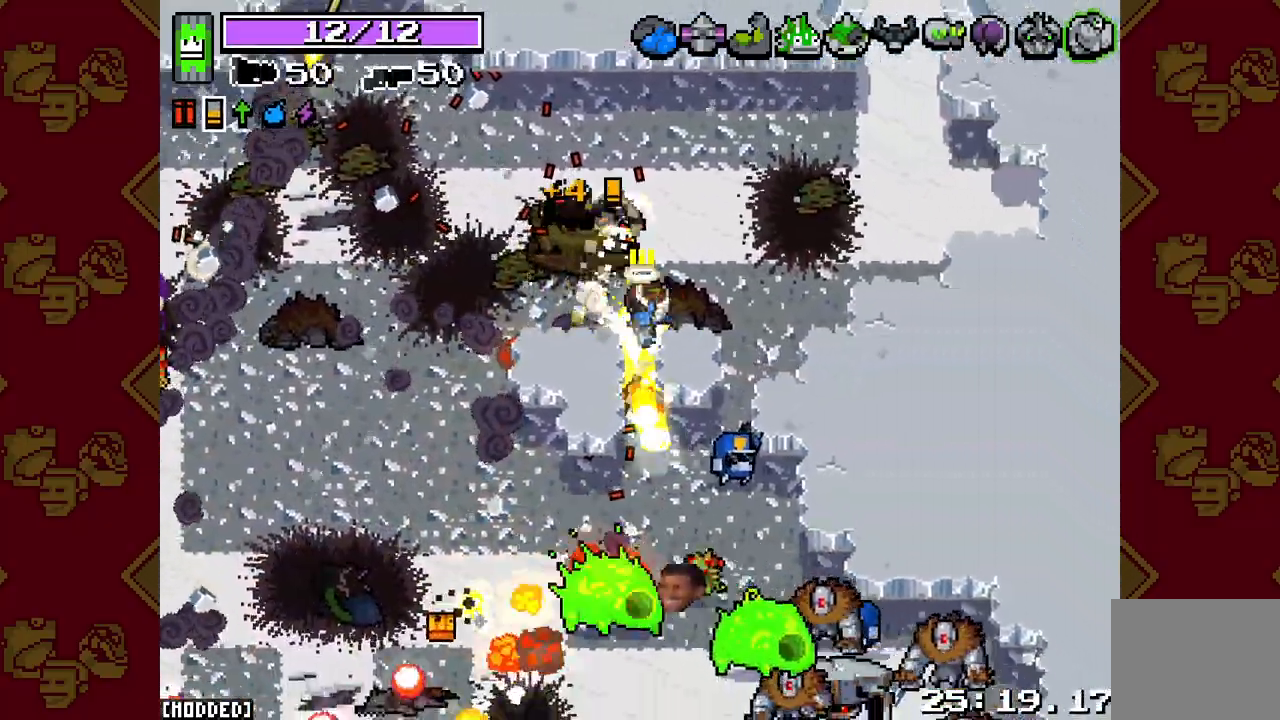
{"buttons": ["L2", "R2"], "left_stick": "left", "right_stick": "down", "events": [[217, "right_stick", "down-right"], [283, "left_stick", "up-right"], [333, "left_stick", "up"], [350, "right_stick", "down"], [483, "left_stick", "left"]]}
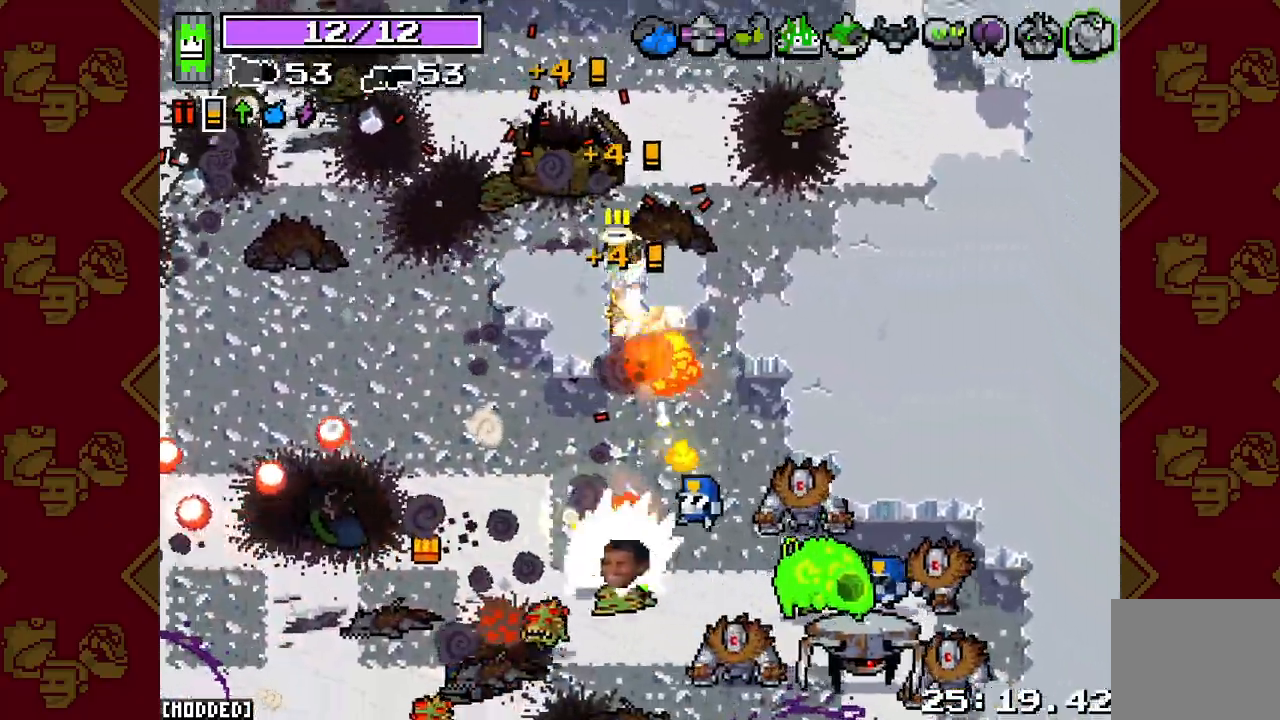
{"buttons": [], "left_stick": "down-left", "right_stick": "down", "events": [[83, "left_stick", "up-right"], [283, "L2", "up"], [283, "left_stick", "left"], [317, "R2", "up"], [400, "left_stick", "down-left"]]}
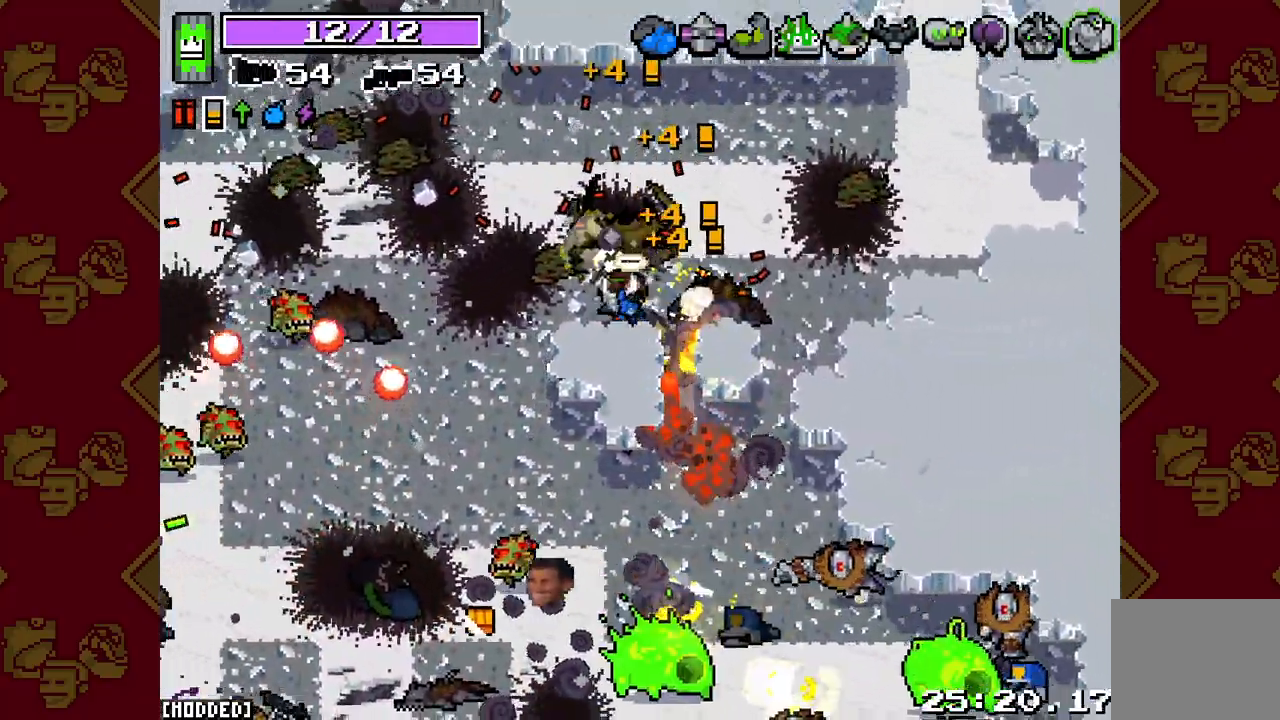
{"buttons": ["L2", "R2"], "left_stick": "up-right", "right_stick": "down-left", "events": [[100, "left_stick", "left"], [100, "right_stick", "left"], [217, "R2", "down"], [250, "L2", "down"], [267, "left_stick", "up-left"], [417, "right_stick", "down-left"], [433, "left_stick", "up-right"]]}
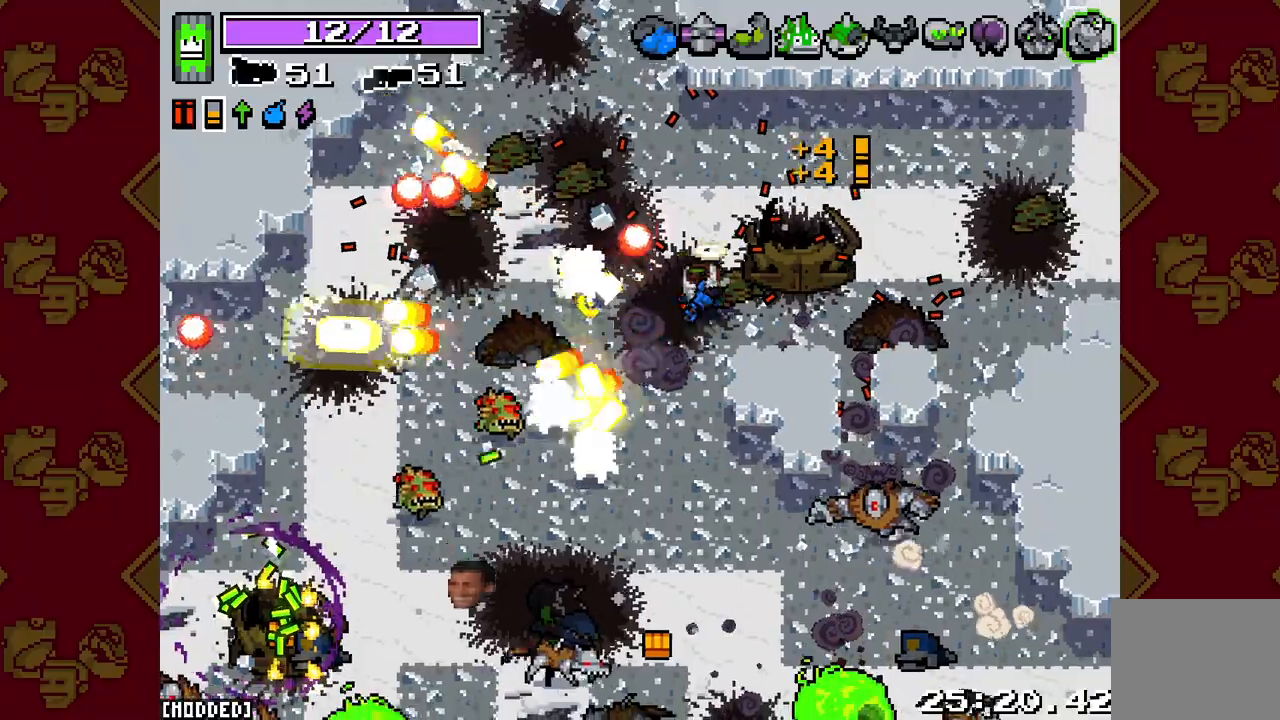
{"buttons": [], "left_stick": "down-left", "right_stick": "down-left", "events": [[133, "left_stick", "center"], [200, "left_stick", "left"], [433, "R2", "up"], [450, "left_stick", "down-left"], [467, "L2", "up"]]}
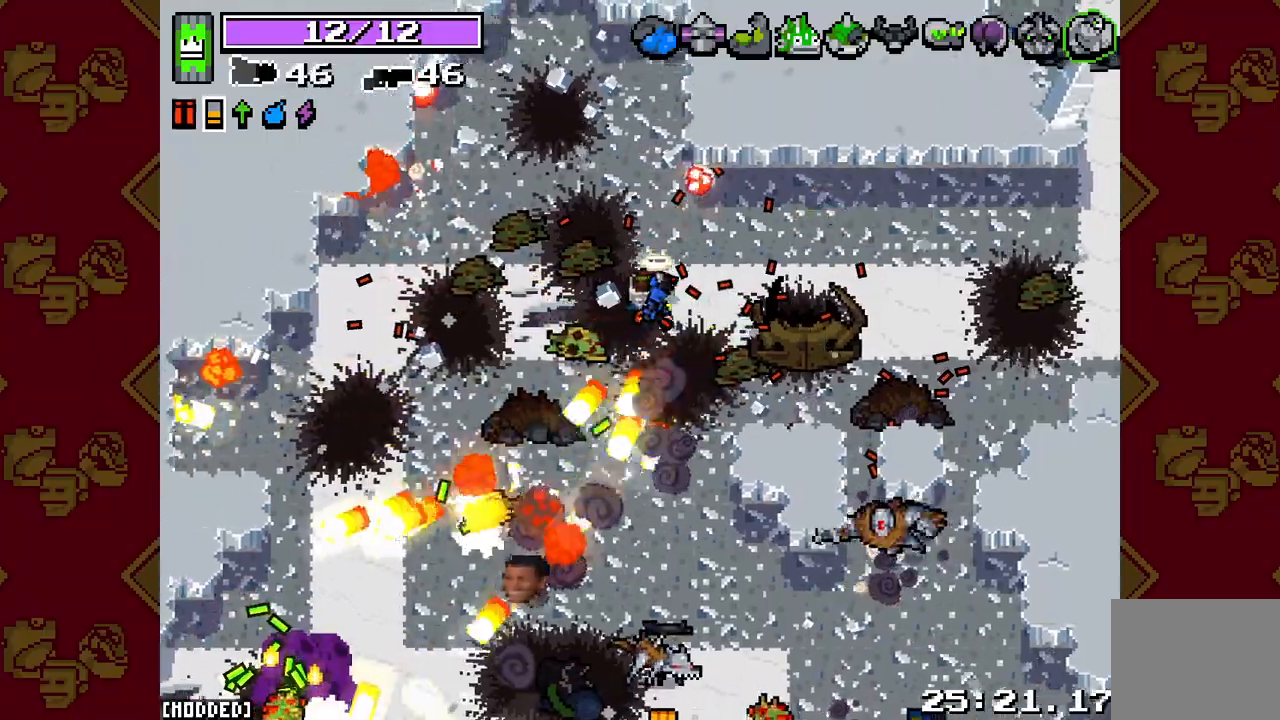
{"buttons": ["L2", "R2"], "left_stick": "down", "right_stick": "down-right", "events": [[33, "right_stick", "down"], [67, "left_stick", "down"], [100, "R2", "down"], [117, "L2", "down"], [500, "right_stick", "down-right"]]}
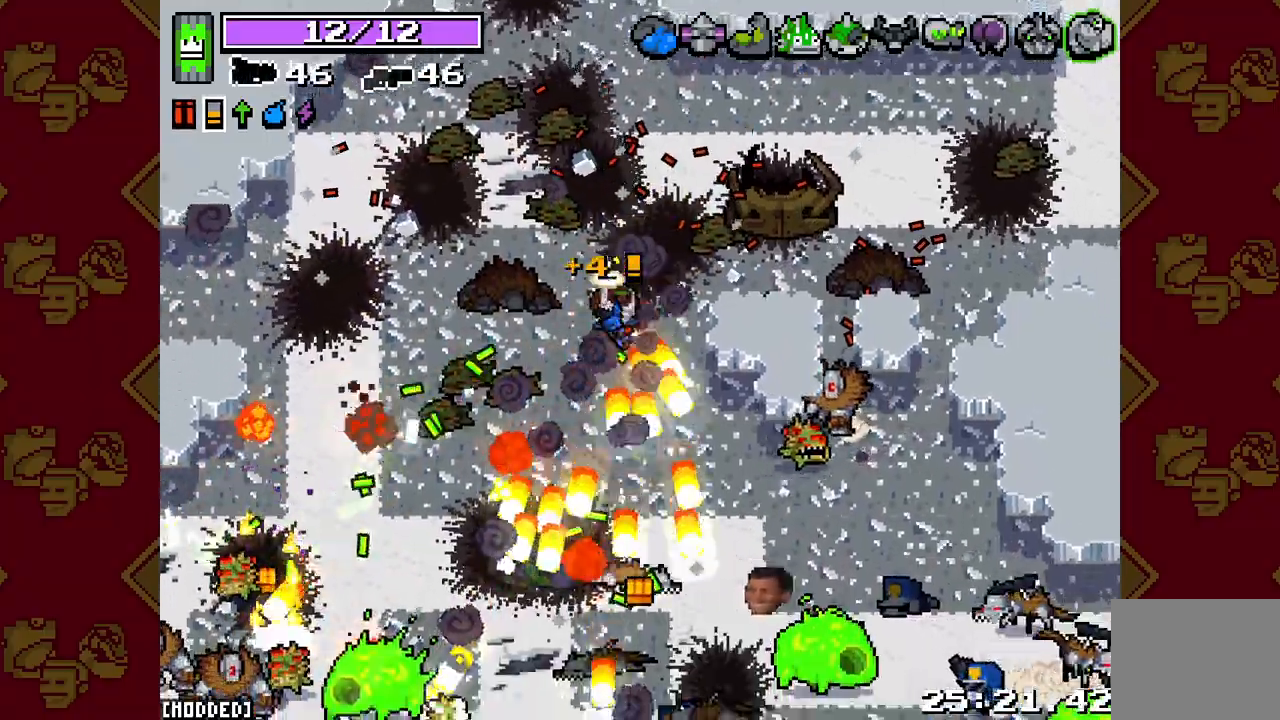
{"buttons": ["L2", "R2"], "left_stick": "center", "right_stick": "down-right", "events": [[250, "left_stick", "up-left"], [467, "left_stick", "center"]]}
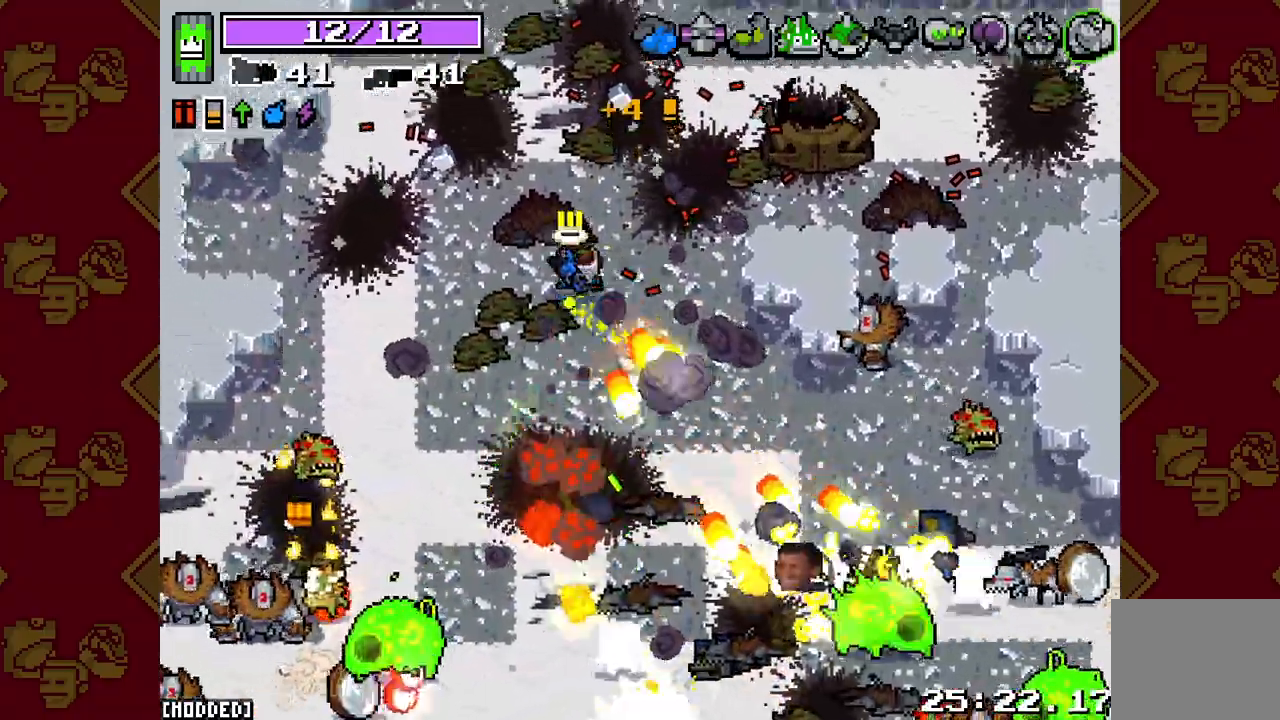
{"buttons": ["L2", "R2"], "left_stick": "up-left", "right_stick": "down", "events": [[200, "right_stick", "down"], [217, "left_stick", "left"], [450, "left_stick", "up-left"]]}
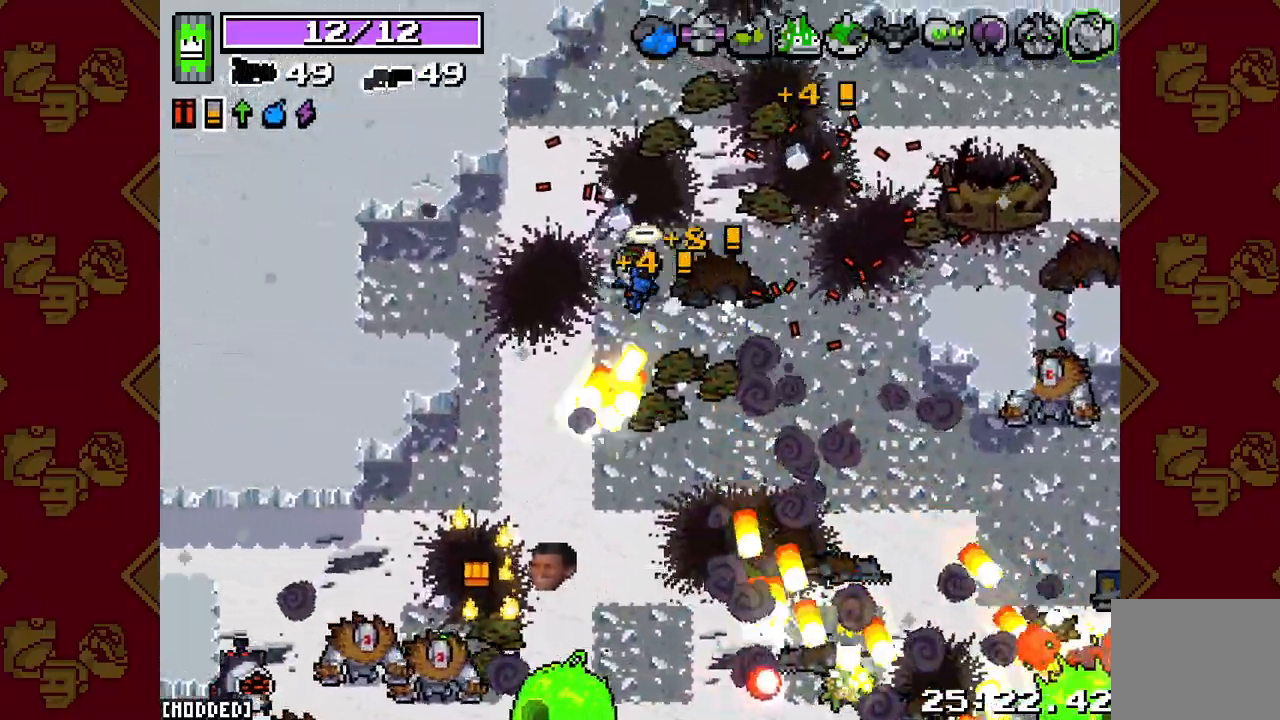
{"buttons": ["L2", "R2"], "left_stick": "down-left", "right_stick": "down", "events": [[150, "left_stick", "down-left"]]}
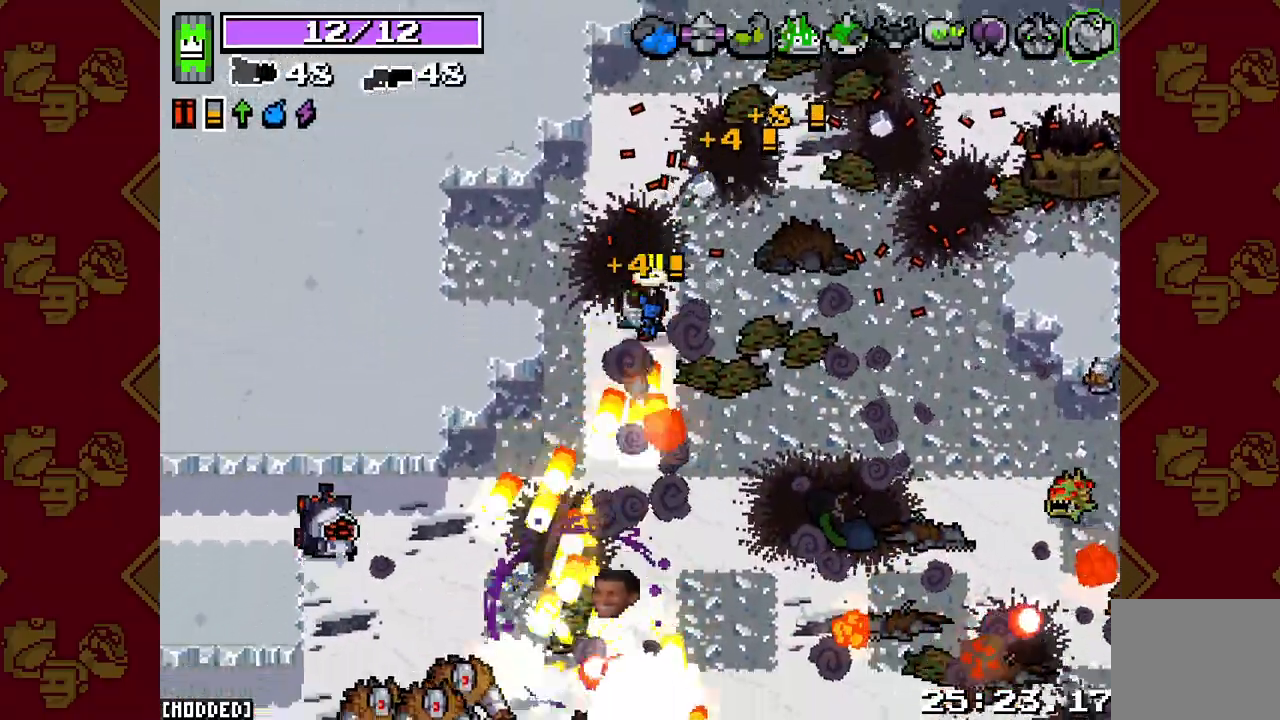
{"buttons": ["L2"], "left_stick": "up-right", "right_stick": "center", "events": [[450, "R2", "up"], [450, "left_stick", "up-left"], [450, "right_stick", "center"], [500, "left_stick", "up-right"]]}
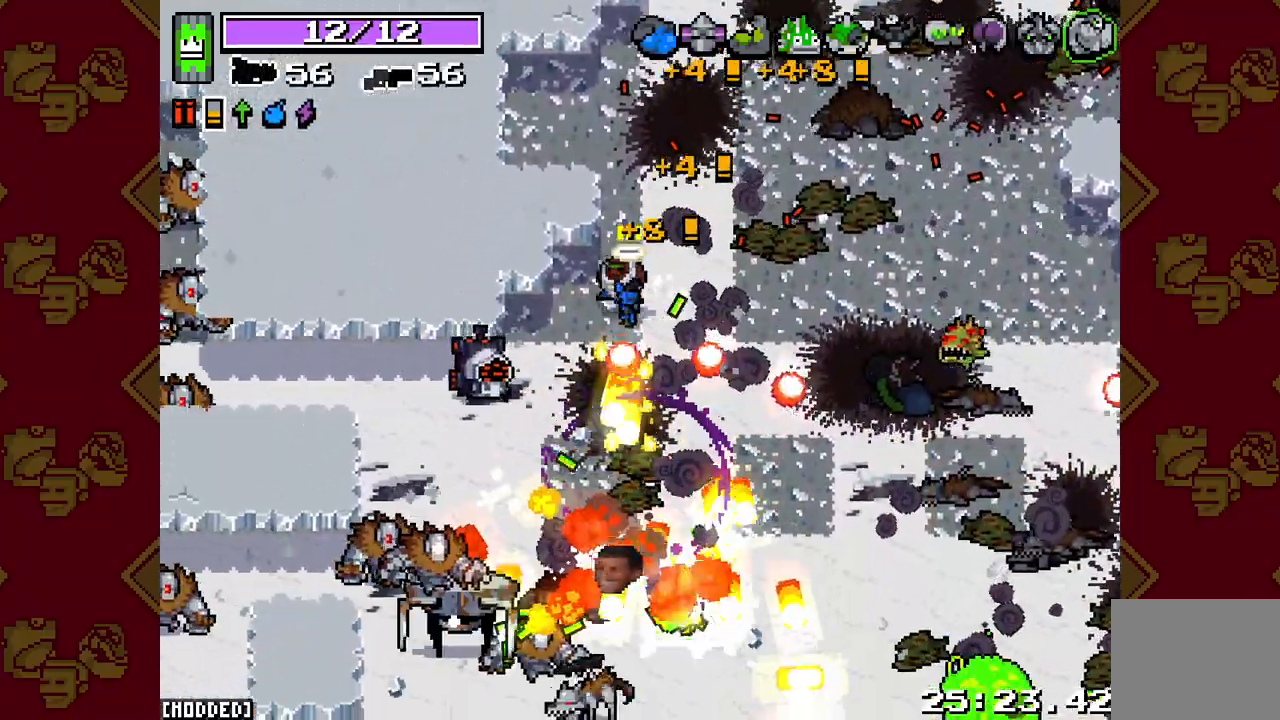
{"buttons": ["L2"], "left_stick": "up-right", "right_stick": "down-right", "events": [[83, "L2", "up"], [83, "right_stick", "down"], [233, "right_stick", "down-right"], [283, "L2", "down"], [283, "R2", "down"], [300, "left_stick", "up-left"], [450, "left_stick", "up-right"], [500, "R2", "up"]]}
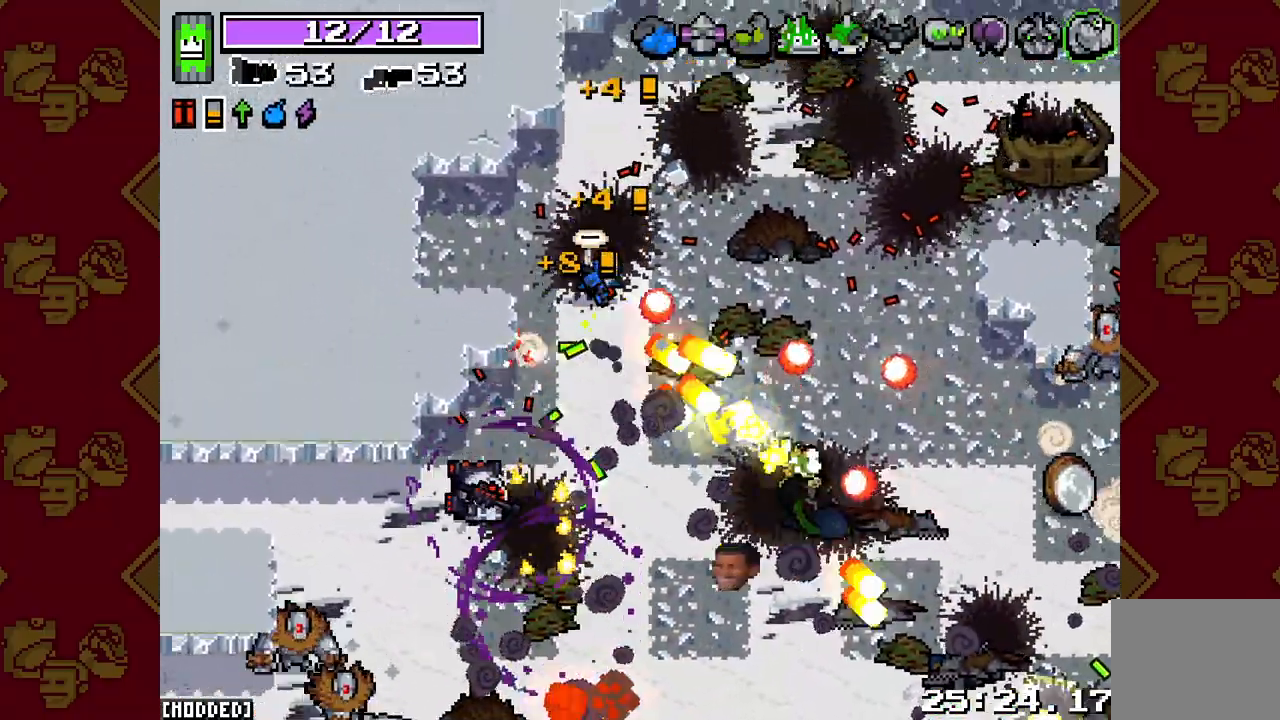
{"buttons": ["L2", "R2"], "left_stick": "up-right", "right_stick": "down-left", "events": [[50, "L2", "up"], [50, "right_stick", "down"], [100, "left_stick", "down-right"], [167, "left_stick", "down-left"], [217, "L2", "down"], [217, "R2", "down"], [267, "right_stick", "down-left"], [450, "left_stick", "up-right"]]}
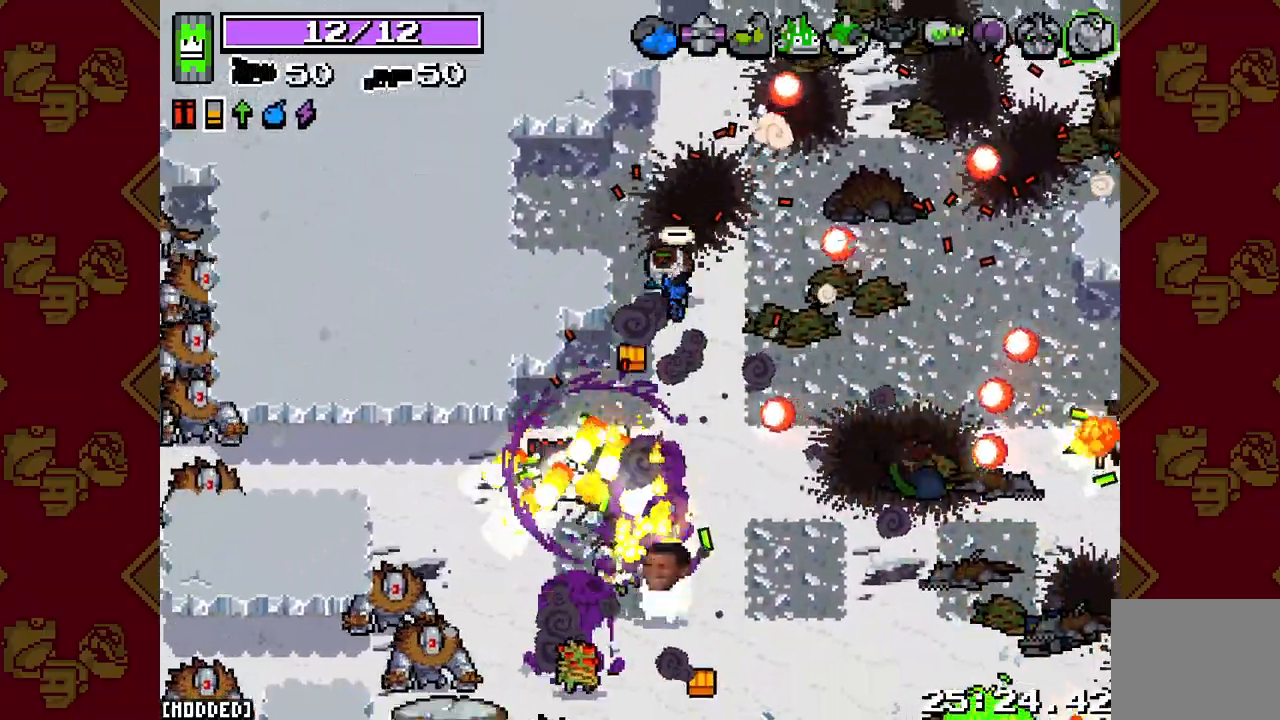
{"buttons": ["L2", "R2"], "left_stick": "up-right", "right_stick": "down-right", "events": [[17, "L2", "up"], [17, "R2", "up"], [17, "left_stick", "right"], [50, "right_stick", "down-right"], [117, "left_stick", "down"], [167, "L2", "down"], [167, "R2", "down"], [267, "left_stick", "up-left"], [500, "left_stick", "up-right"]]}
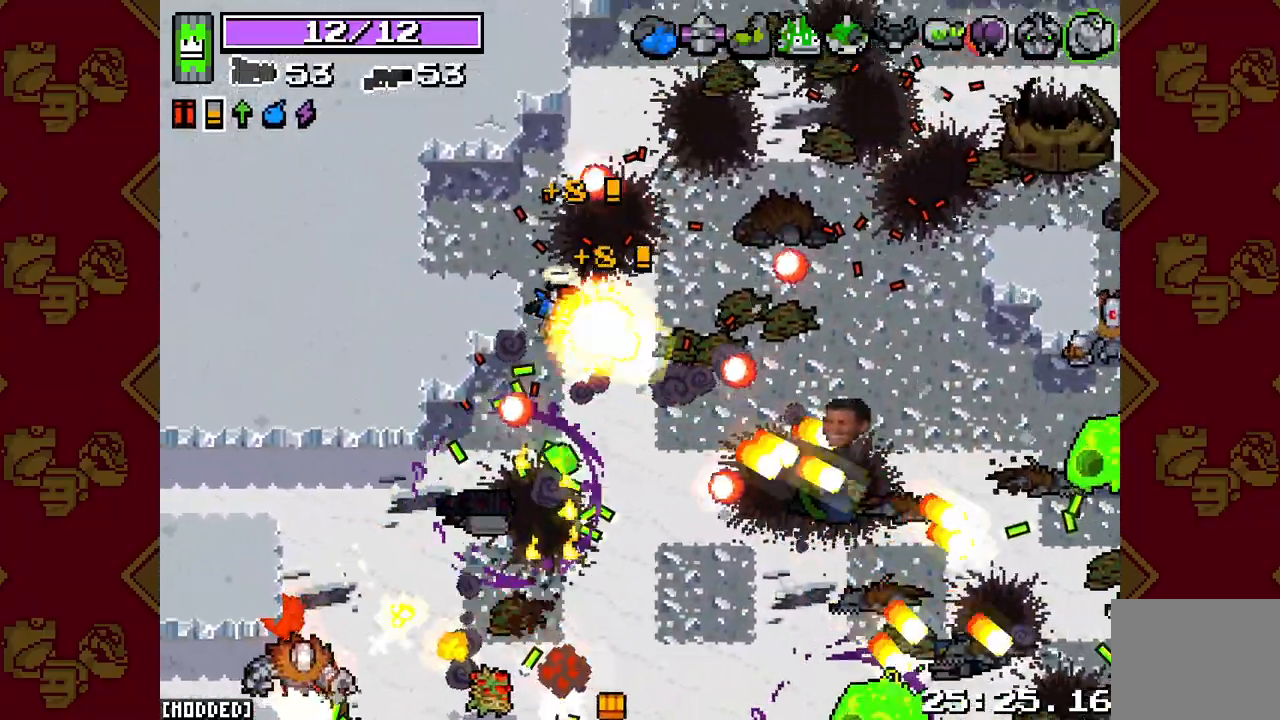
{"buttons": ["L2", "R2"], "left_stick": "down-right", "right_stick": "down-right", "events": [[267, "left_stick", "down-right"]]}
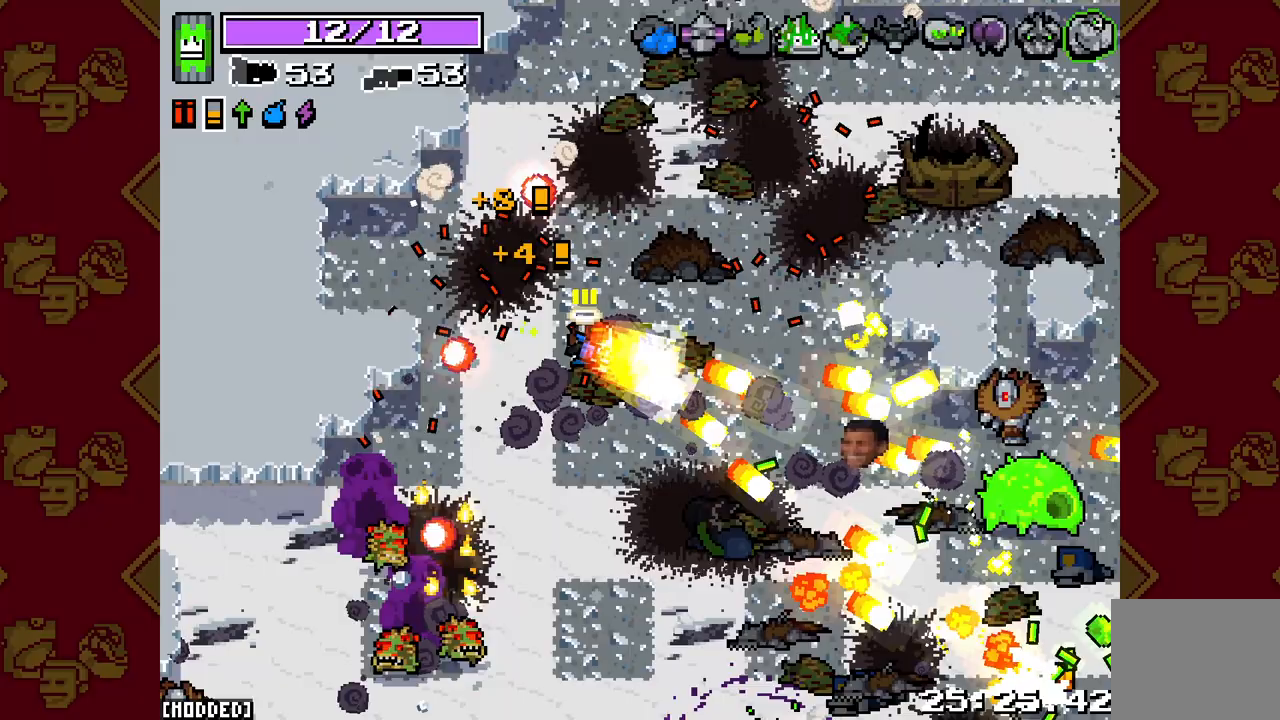
{"buttons": ["L2", "R2"], "left_stick": "right", "right_stick": "down-right", "events": [[100, "left_stick", "right"]]}
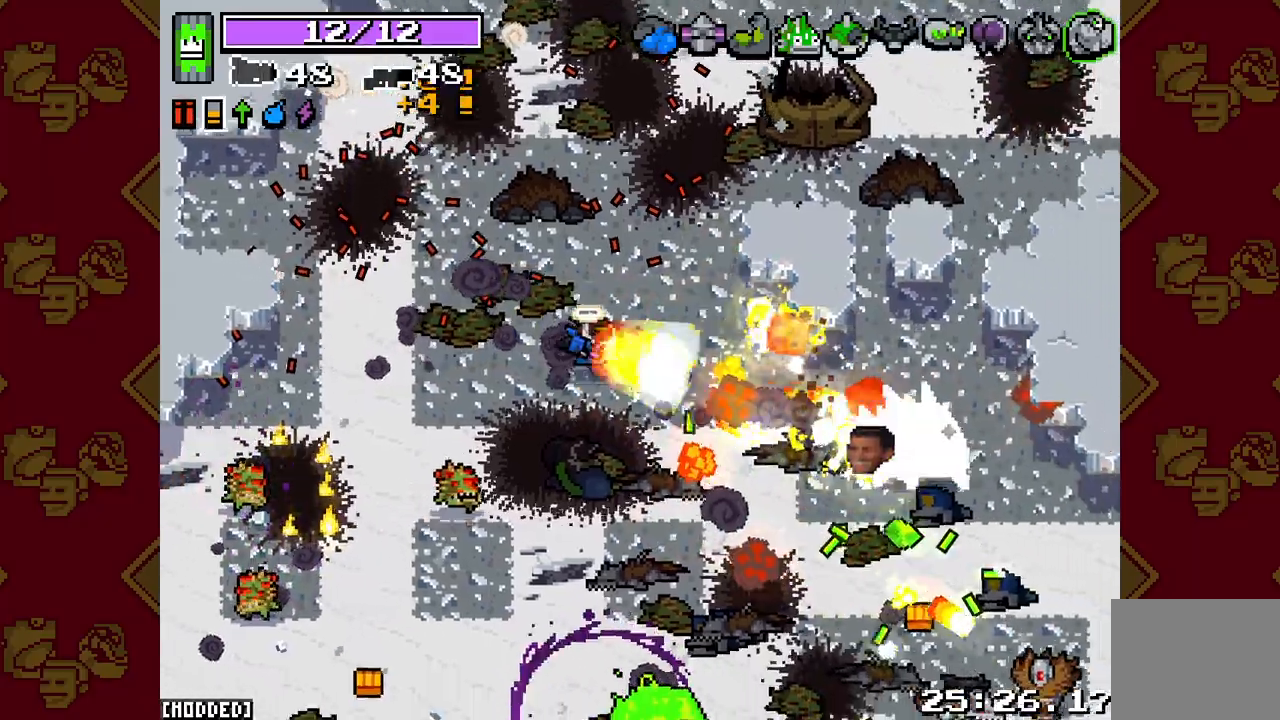
{"buttons": ["L2", "R2"], "left_stick": "down-right", "right_stick": "down", "events": [[150, "left_stick", "up-left"], [167, "R2", "up"], [183, "L2", "up"], [283, "right_stick", "down-left"], [317, "L2", "down"], [317, "R2", "down"], [450, "left_stick", "down-right"], [483, "right_stick", "down"]]}
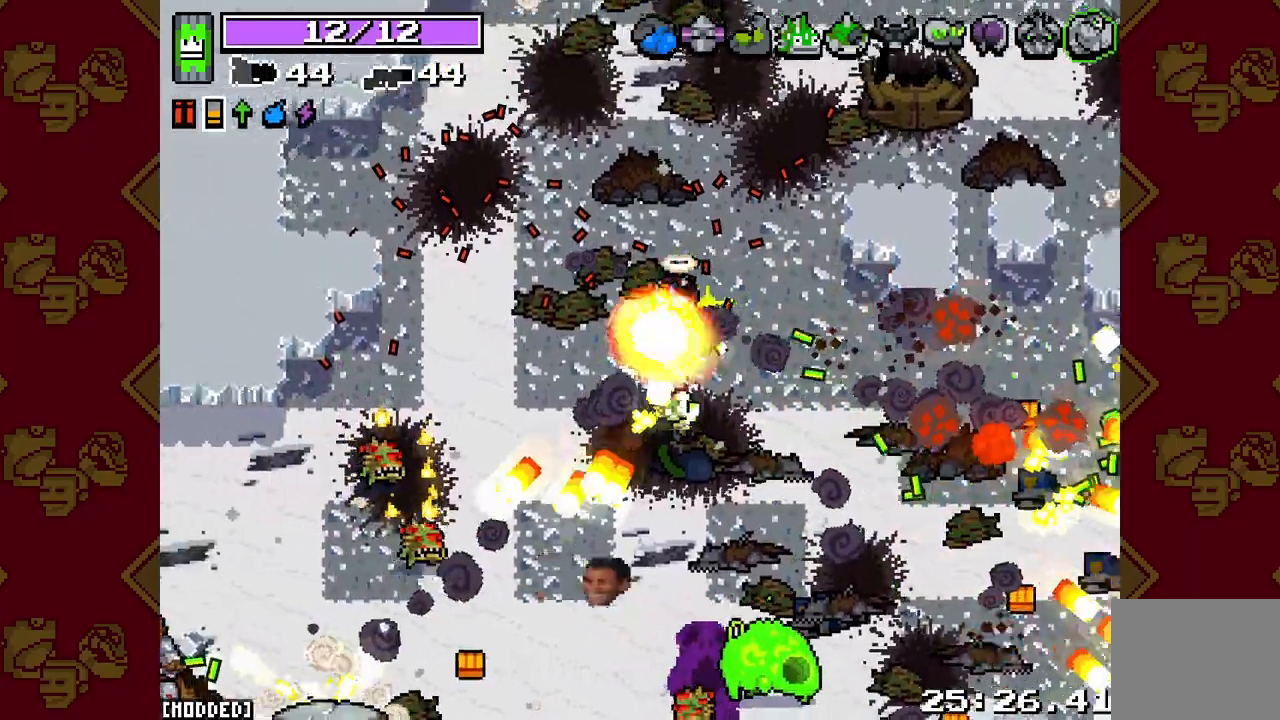
{"buttons": ["L2", "R2"], "left_stick": "down-right", "right_stick": "down", "events": [[33, "R2", "up"], [67, "L2", "up"], [133, "R2", "down"], [167, "L2", "down"]]}
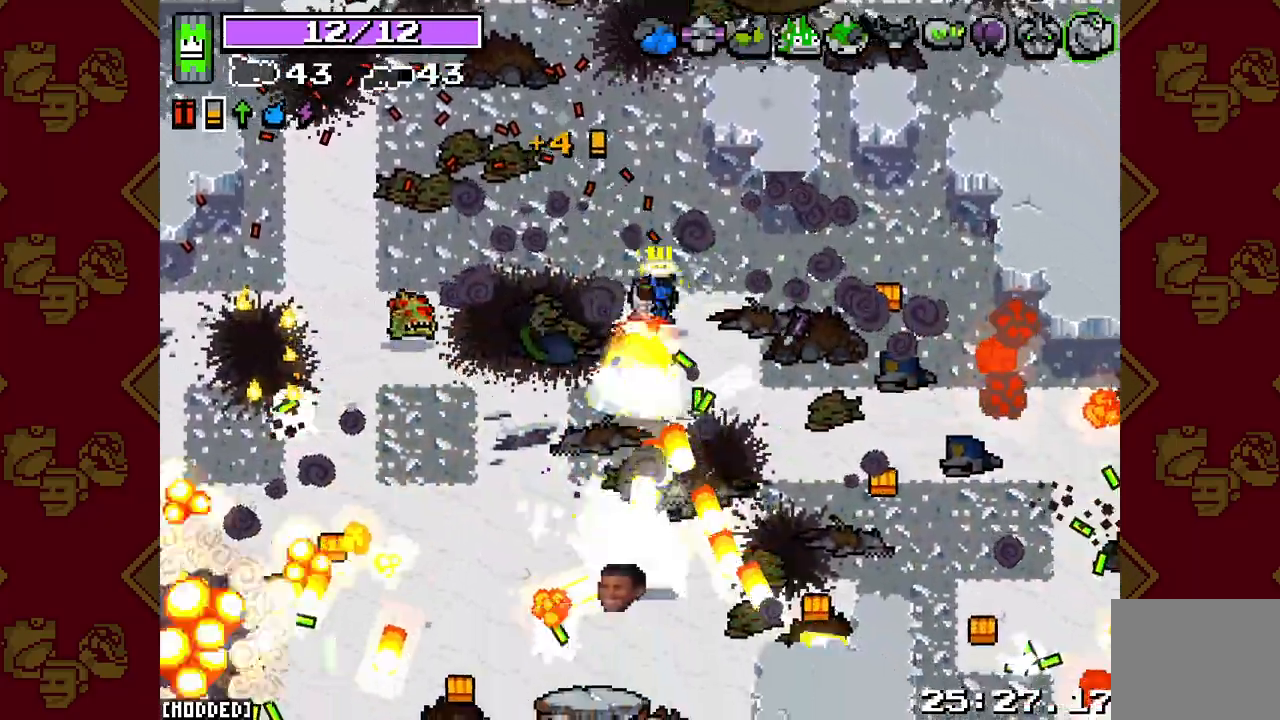
{"buttons": ["L2", "R2"], "left_stick": "down-right", "right_stick": "down", "events": []}